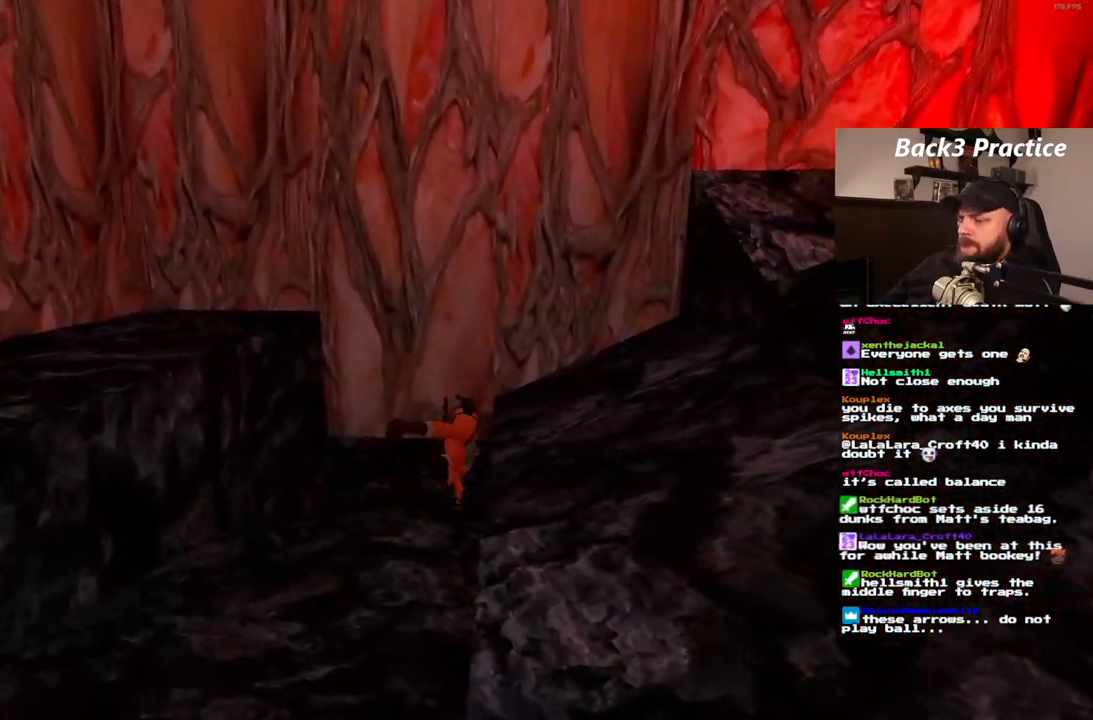
Gameplay with a controller (PlayStation layout); each line is a JSON object with the inputs held at the frame after it (dt_ms = milliseconds from this image to that frame). "events" lists button and stick changes between this image and that frame as [ms after this image, input, new state], when the widget could be followed in between. Not read: HOME L3 R3.
{"dt_ms": 500, "buttons": ["CROSS"], "left_stick": "center", "right_stick": "center", "events": [[200, "CROSS", "down"]]}
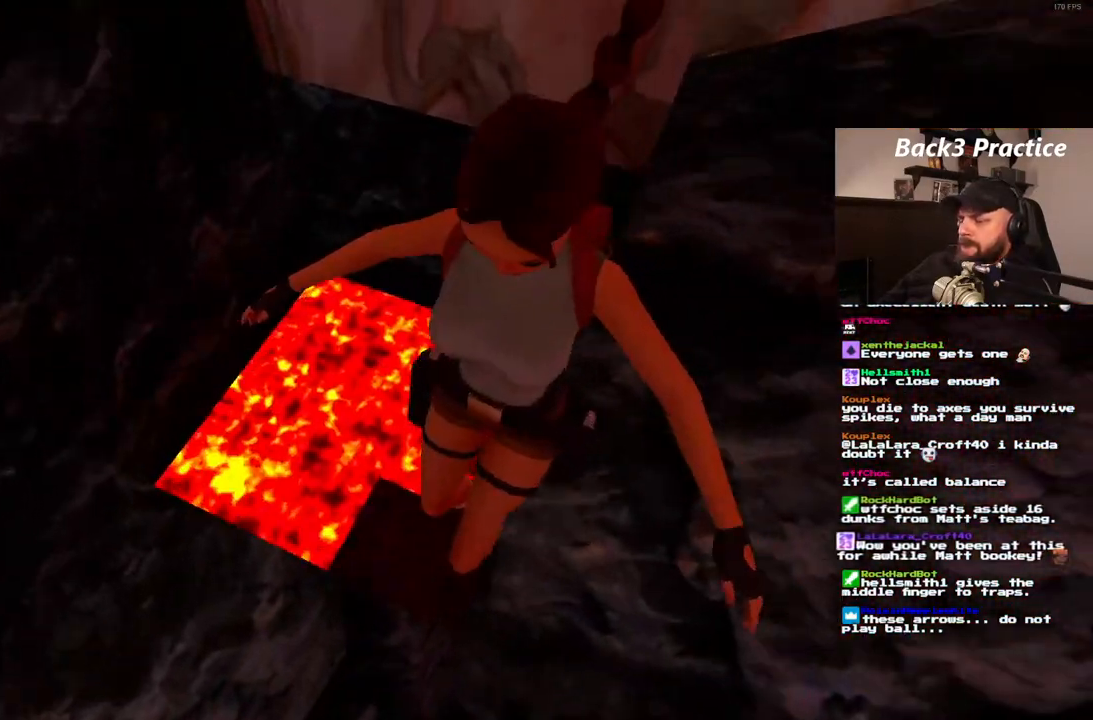
{"dt_ms": 500, "buttons": ["CROSS"], "left_stick": "center", "right_stick": "center", "events": []}
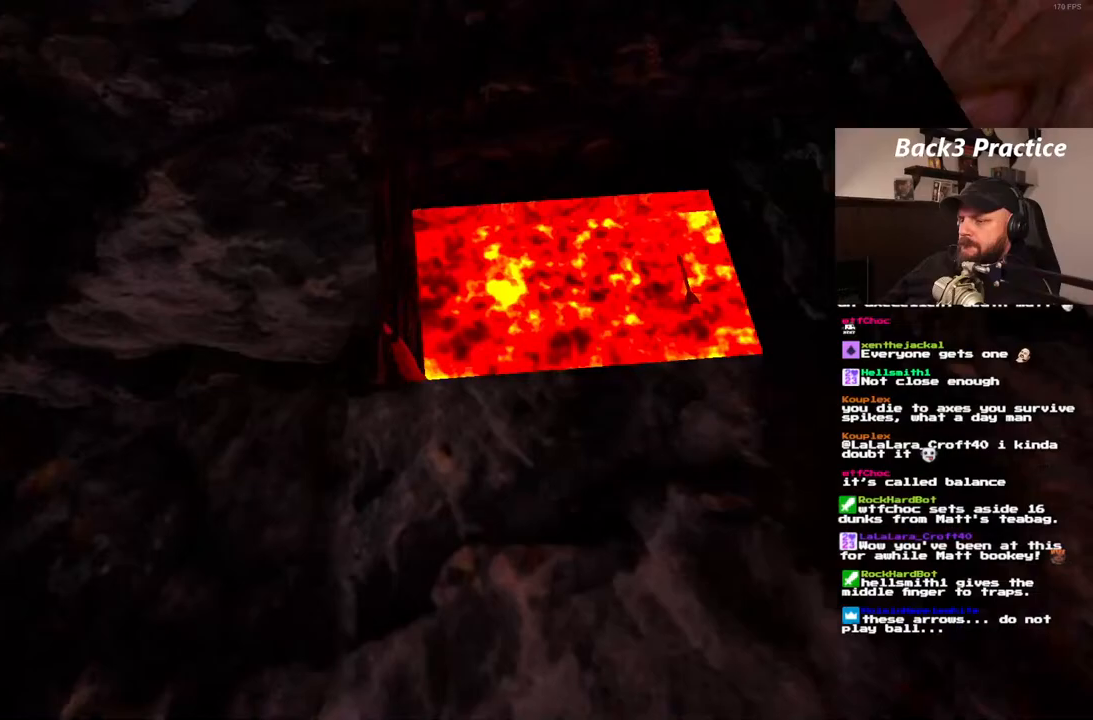
{"dt_ms": 500, "buttons": ["CROSS", "DPAD_LEFT"], "left_stick": "center", "right_stick": "center", "events": [[167, "DPAD_LEFT", "down"]]}
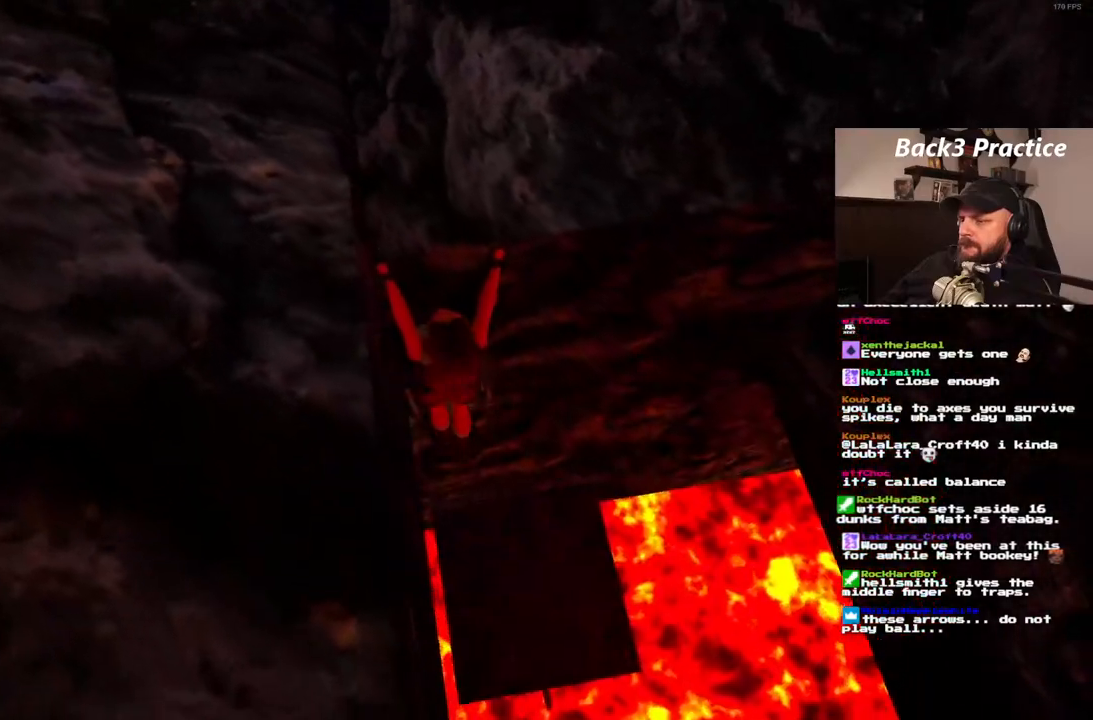
{"dt_ms": 500, "buttons": [], "left_stick": "center", "right_stick": "center", "events": [[67, "DPAD_LEFT", "up"], [117, "CROSS", "up"]]}
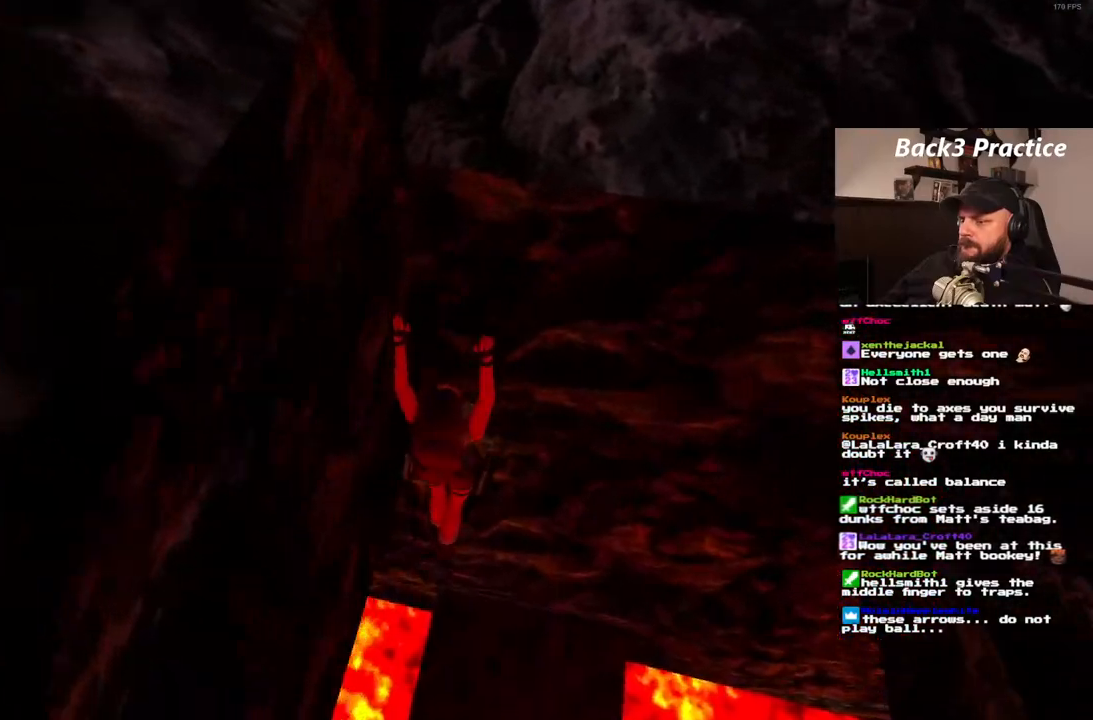
{"dt_ms": 1000, "buttons": [], "left_stick": "center", "right_stick": "center"}
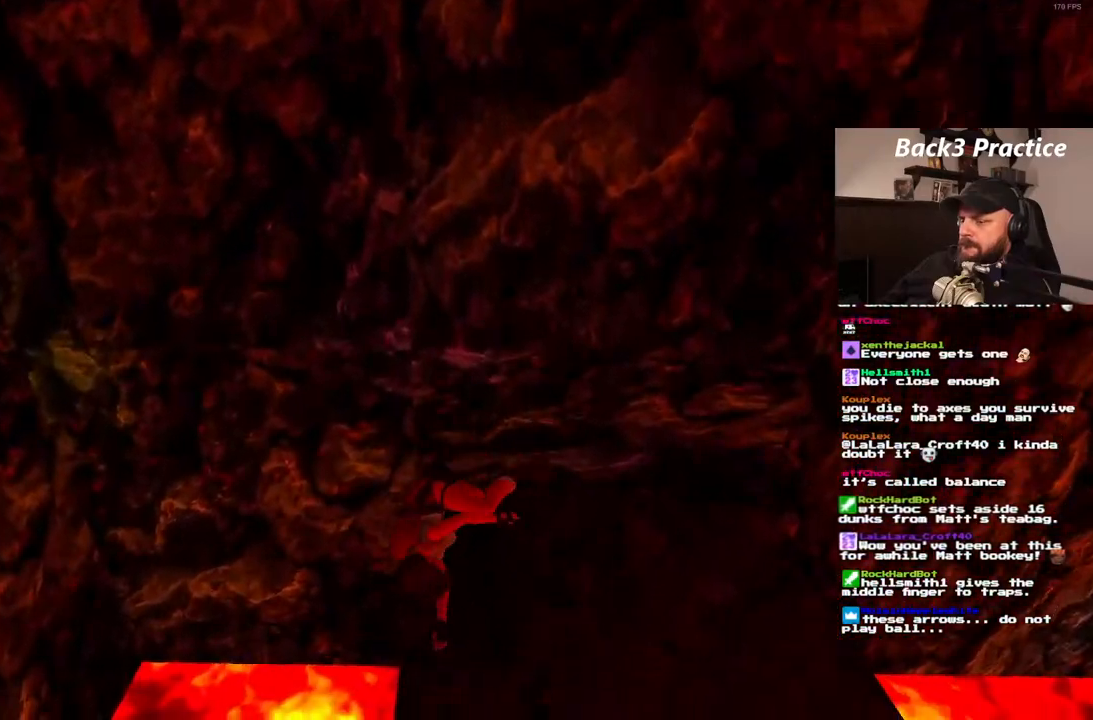
{"dt_ms": 500, "buttons": ["DPAD_UP"], "left_stick": "center", "right_stick": "center", "events": [[483, "DPAD_UP", "down"]]}
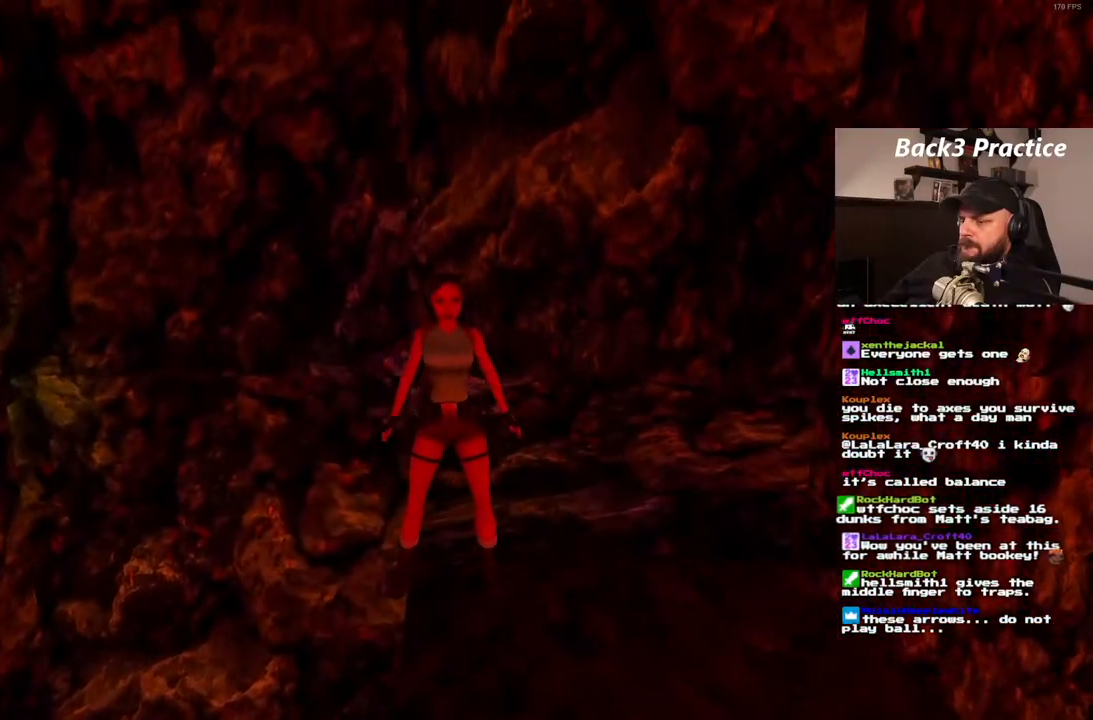
{"dt_ms": 500, "buttons": ["DPAD_LEFT"], "left_stick": "center", "right_stick": "center", "events": [[100, "DPAD_UP", "up"], [250, "DPAD_LEFT", "down"]]}
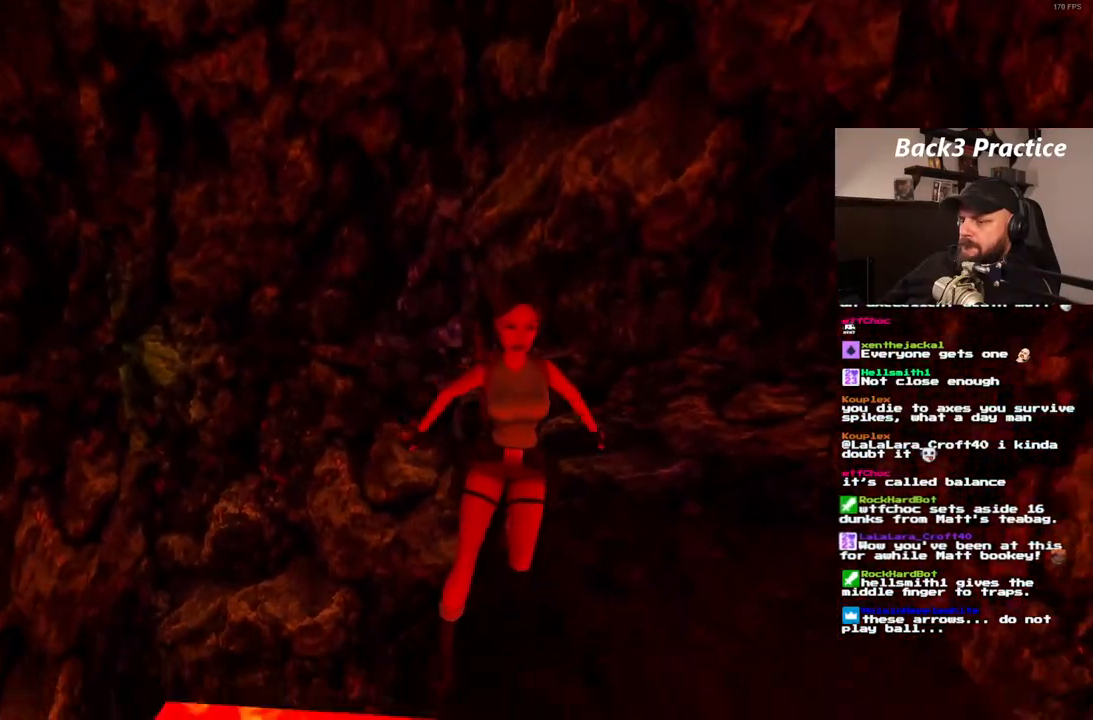
{"dt_ms": 1000, "buttons": [], "left_stick": "center", "right_stick": "center", "events": [[517, "DPAD_LEFT", "up"]]}
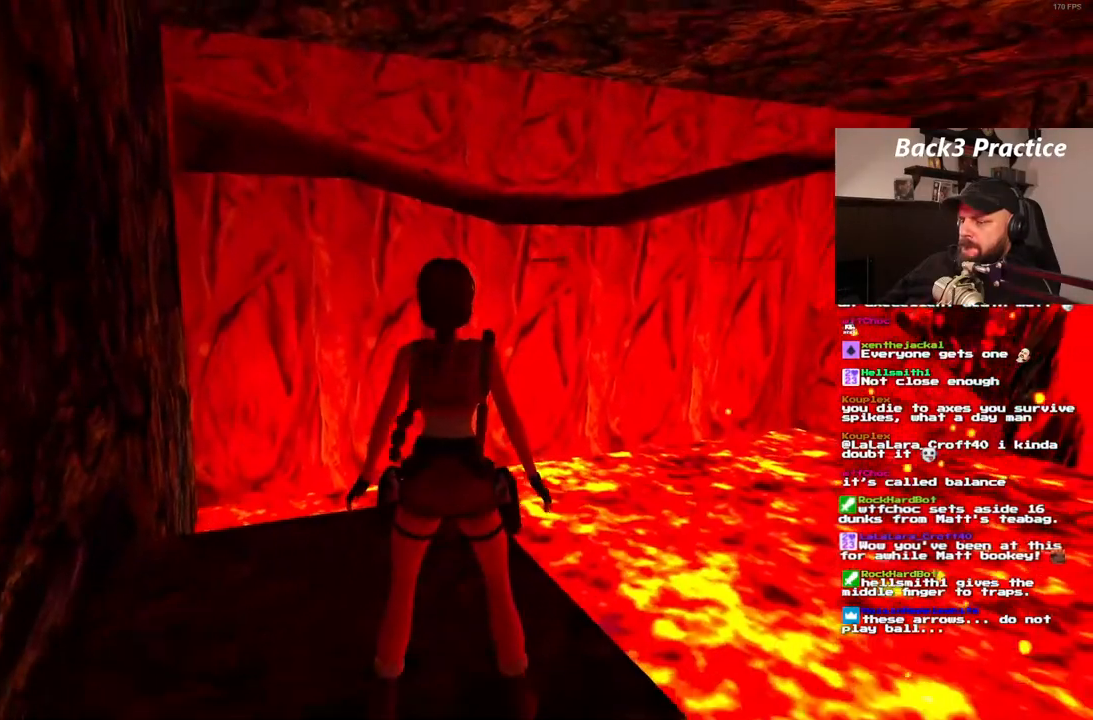
{"dt_ms": 500, "buttons": ["SQUARE", "DPAD_UP", "DPAD_RIGHT"], "left_stick": "center", "right_stick": "center", "events": [[50, "DPAD_UP", "down"], [283, "DPAD_LEFT", "down"], [350, "DPAD_LEFT", "up"], [417, "SQUARE", "down"], [433, "DPAD_RIGHT", "down"]]}
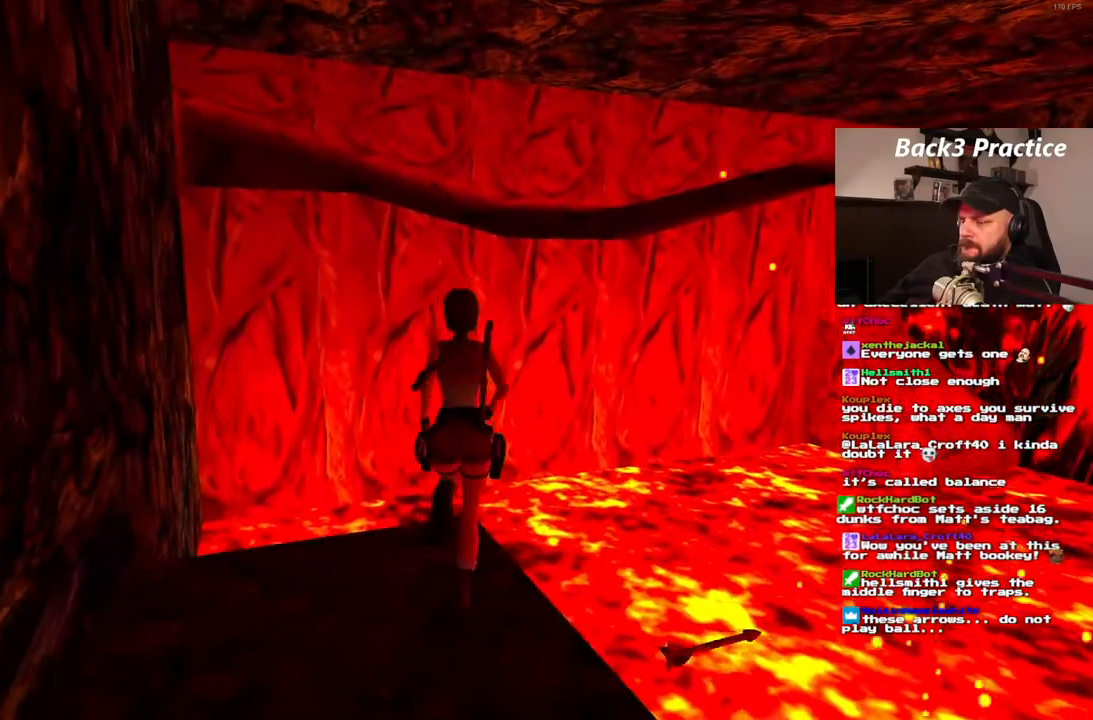
{"dt_ms": 500, "buttons": ["SQUARE", "DPAD_UP"], "left_stick": "center", "right_stick": "center", "events": [[117, "DPAD_RIGHT", "up"], [383, "DPAD_LEFT", "down"], [500, "DPAD_LEFT", "up"]]}
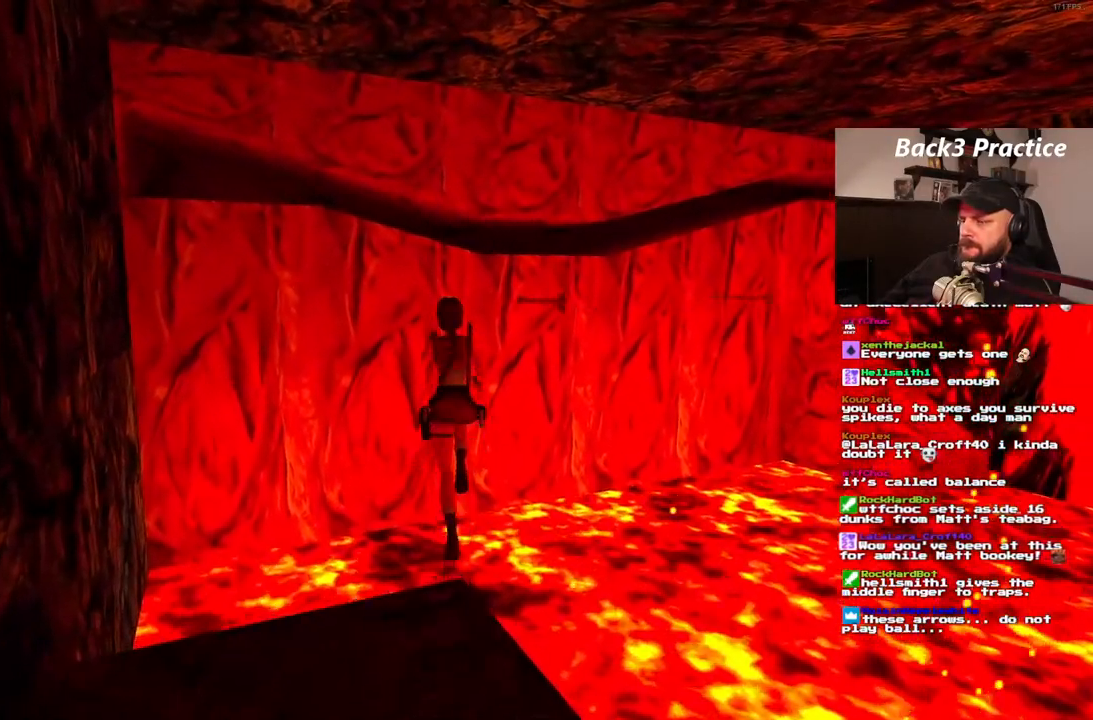
{"dt_ms": 500, "buttons": ["CROSS", "DPAD_UP"], "left_stick": "center", "right_stick": "center", "events": [[250, "DPAD_RIGHT", "down"], [350, "SQUARE", "up"], [433, "DPAD_RIGHT", "up"], [500, "CROSS", "down"]]}
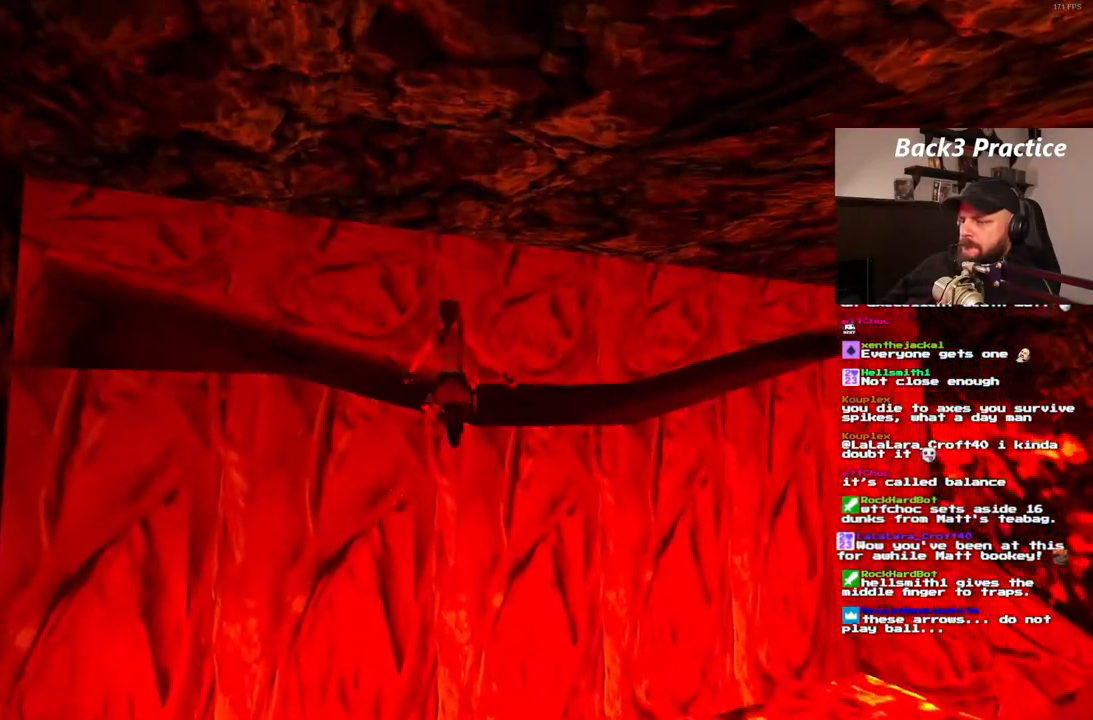
{"dt_ms": 500, "buttons": ["CROSS"], "left_stick": "center", "right_stick": "center", "events": [[33, "DPAD_UP", "up"]]}
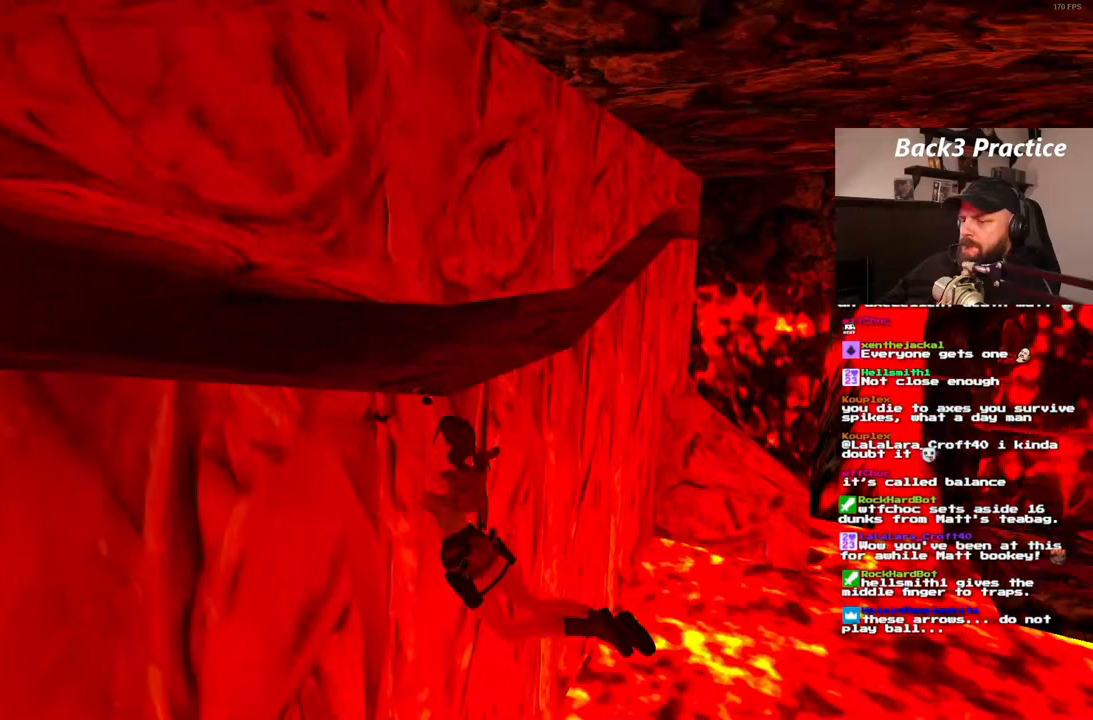
{"dt_ms": 500, "buttons": ["CROSS", "DPAD_RIGHT"], "left_stick": "center", "right_stick": "center", "events": [[117, "DPAD_RIGHT", "down"]]}
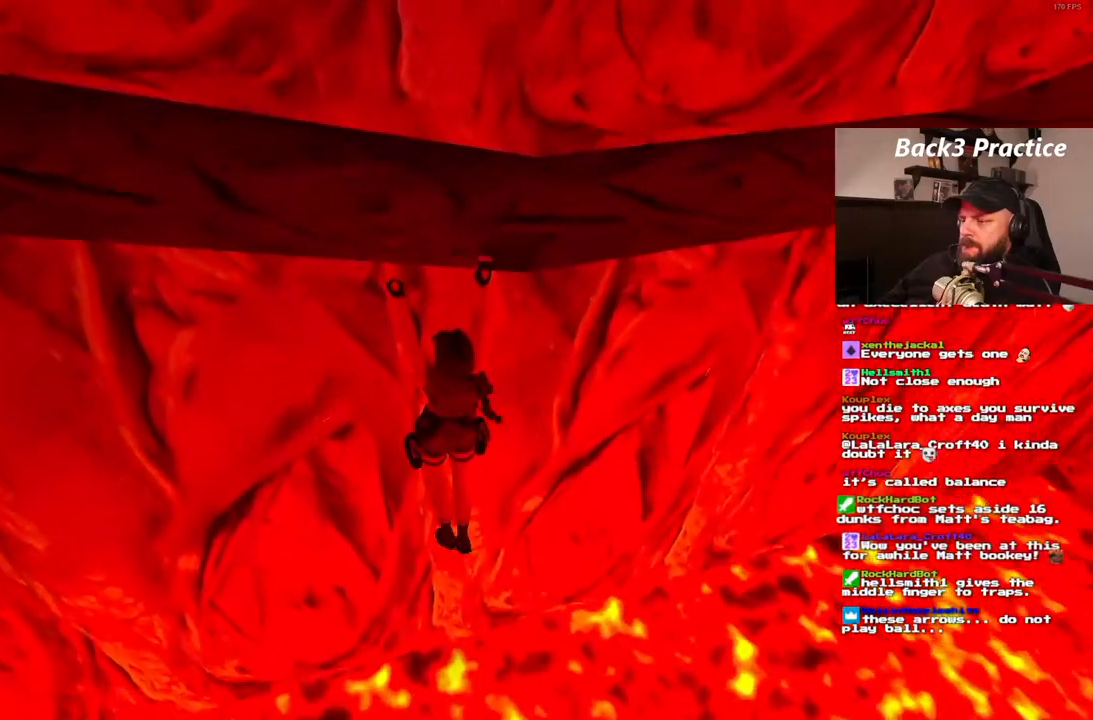
{"dt_ms": 500, "buttons": ["CROSS", "DPAD_RIGHT"], "left_stick": "center", "right_stick": "center", "events": []}
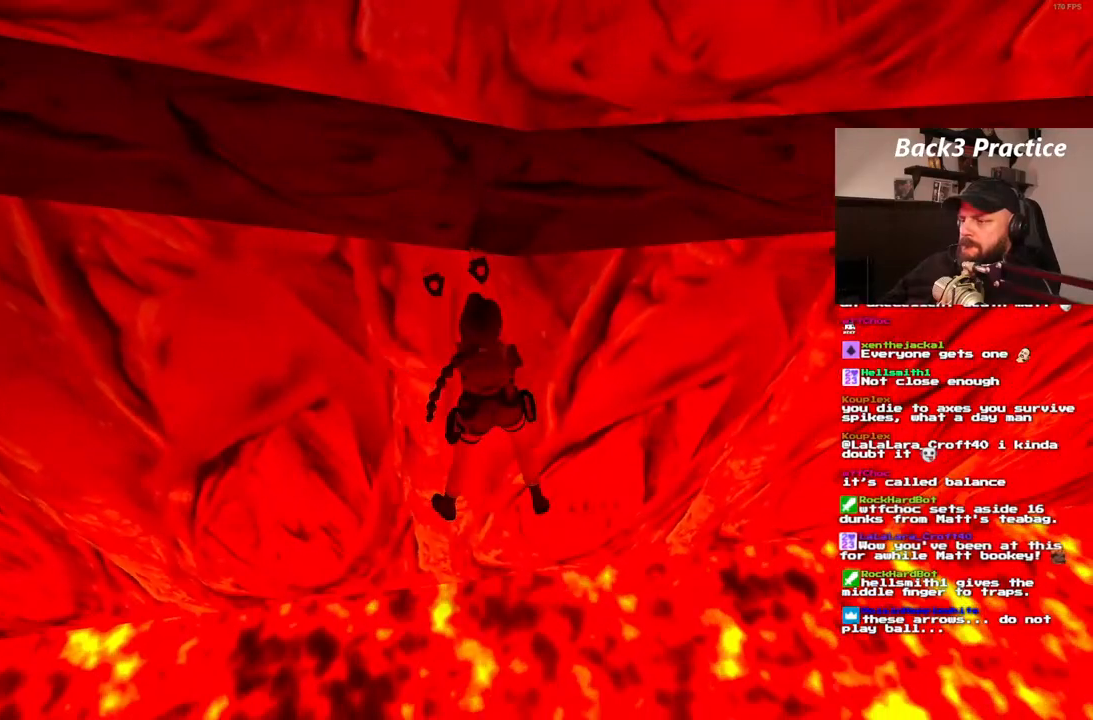
{"dt_ms": 500, "buttons": ["CROSS", "DPAD_RIGHT"], "left_stick": "center", "right_stick": "center", "events": [[300, "L2", "down"], [367, "L2", "up"]]}
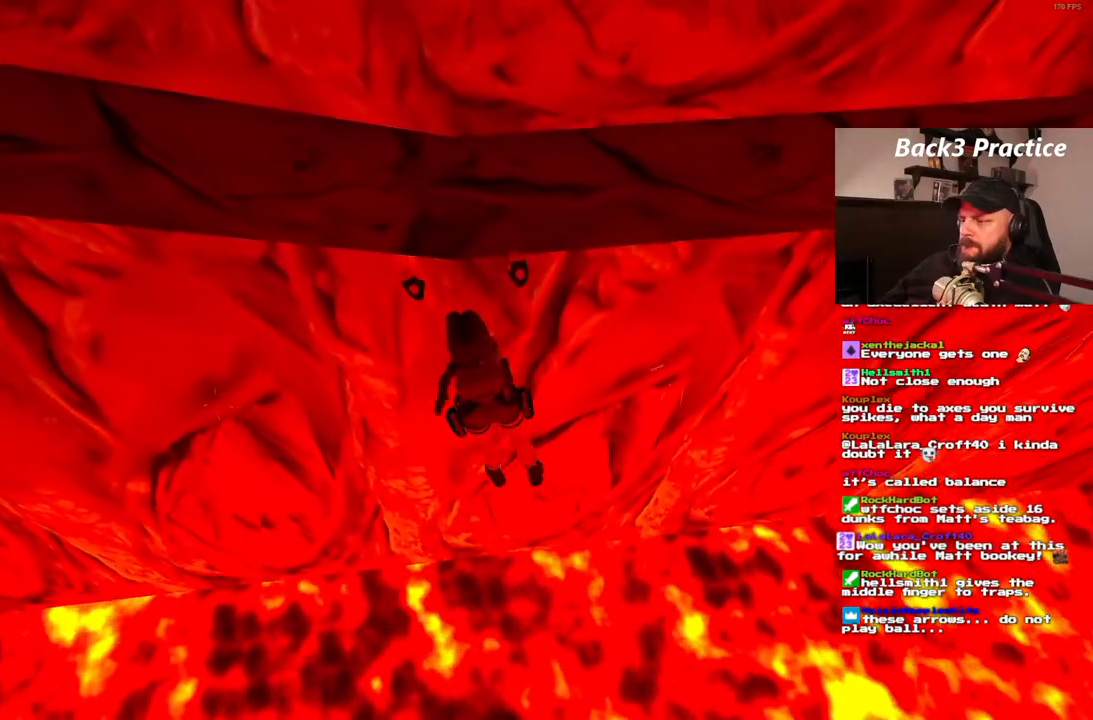
{"dt_ms": 500, "buttons": ["CROSS", "DPAD_RIGHT"], "left_stick": "center", "right_stick": "center", "events": []}
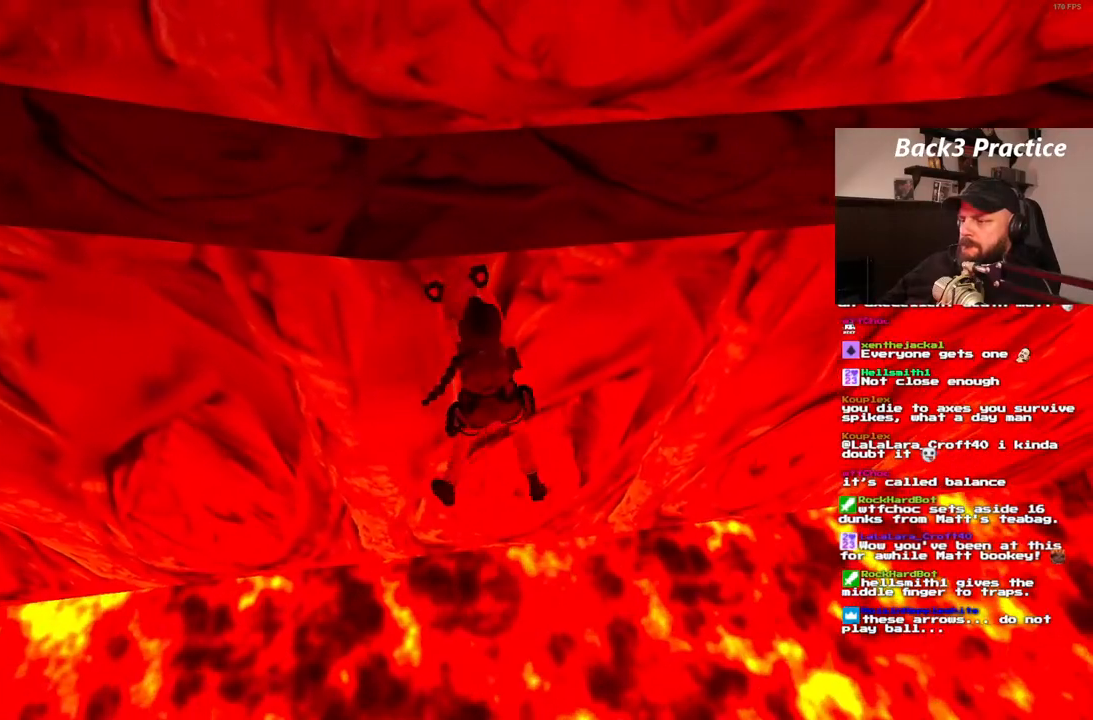
{"dt_ms": 500, "buttons": ["CROSS", "DPAD_RIGHT"], "left_stick": "center", "right_stick": "center", "events": []}
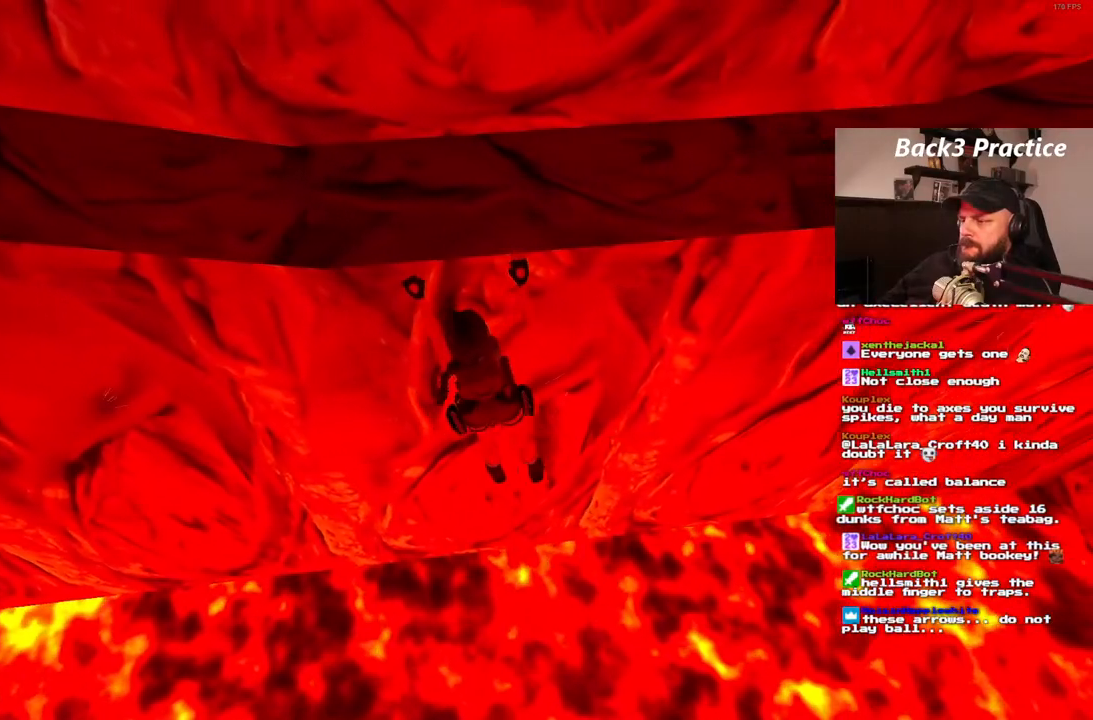
{"dt_ms": 500, "buttons": ["CROSS", "DPAD_RIGHT"], "left_stick": "center", "right_stick": "center", "events": []}
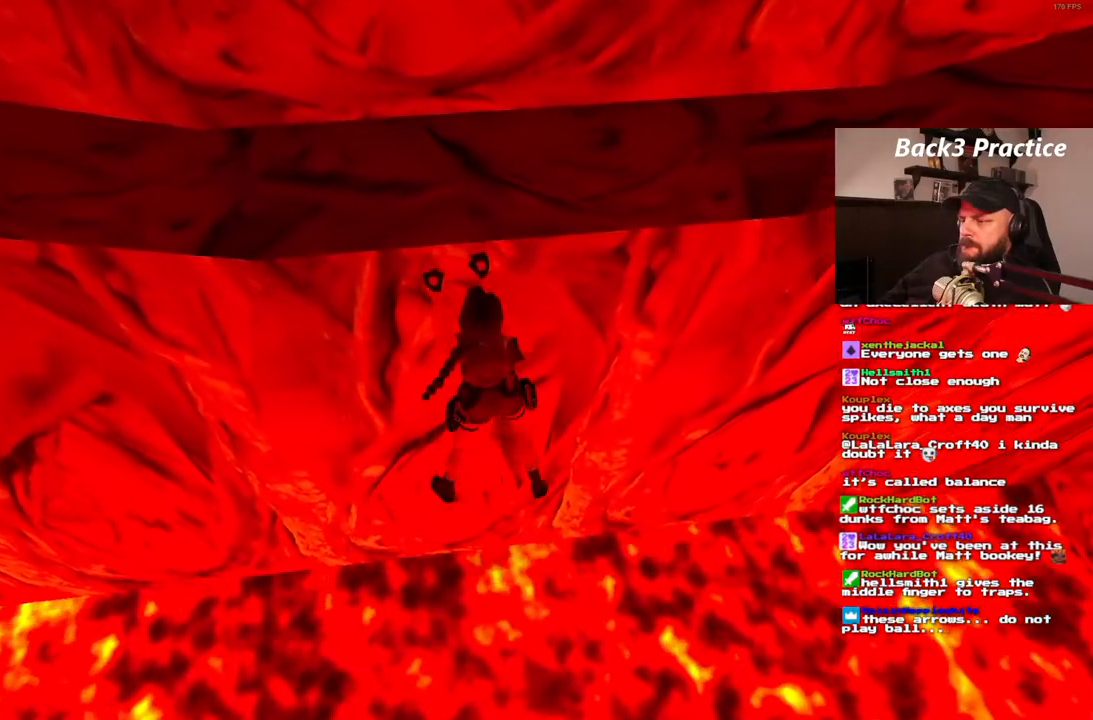
{"dt_ms": 500, "buttons": ["CROSS", "DPAD_RIGHT"], "left_stick": "center", "right_stick": "center", "events": []}
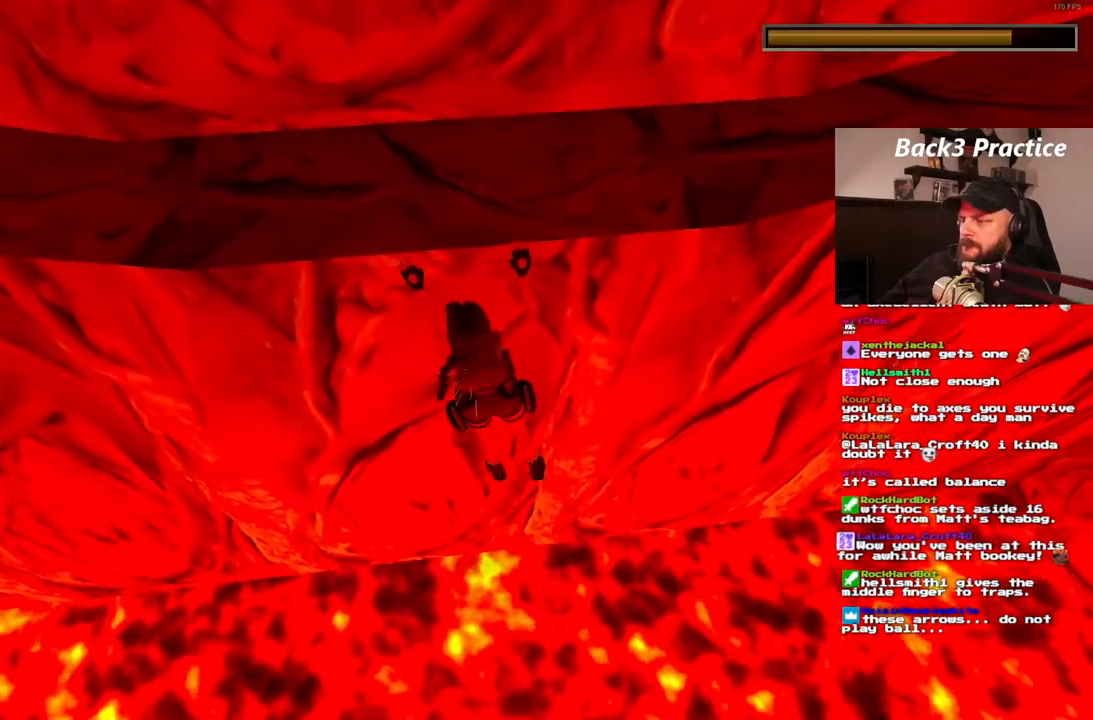
{"dt_ms": 500, "buttons": ["CROSS", "DPAD_RIGHT"], "left_stick": "center", "right_stick": "center"}